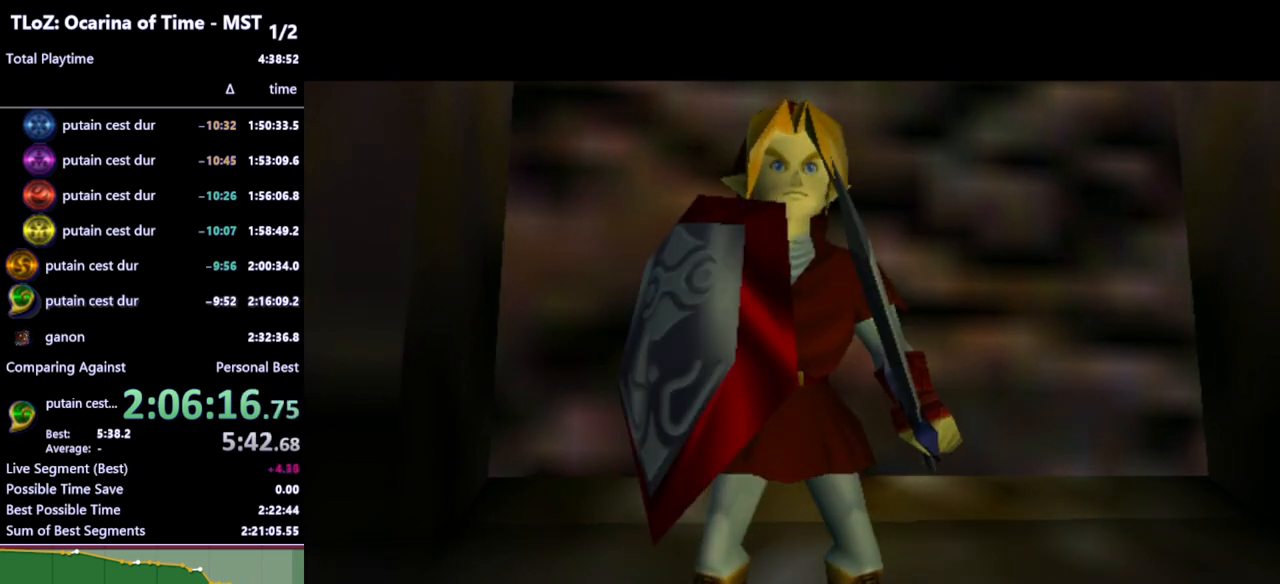
Gameplay with a controller (Nintendo layout); each line is a JSON object with the inputs held at the frame after it. "events" lists button and stick changes between this image and that frame as [ms after this image, input, new state], when the widget could be followed in between. Not read: L3 R3.
{"buttons": ["L1"], "left_stick": "center", "right_stick": "center", "events": [[300, "L1", "down"], [400, "A", "down"], [500, "A", "up"]]}
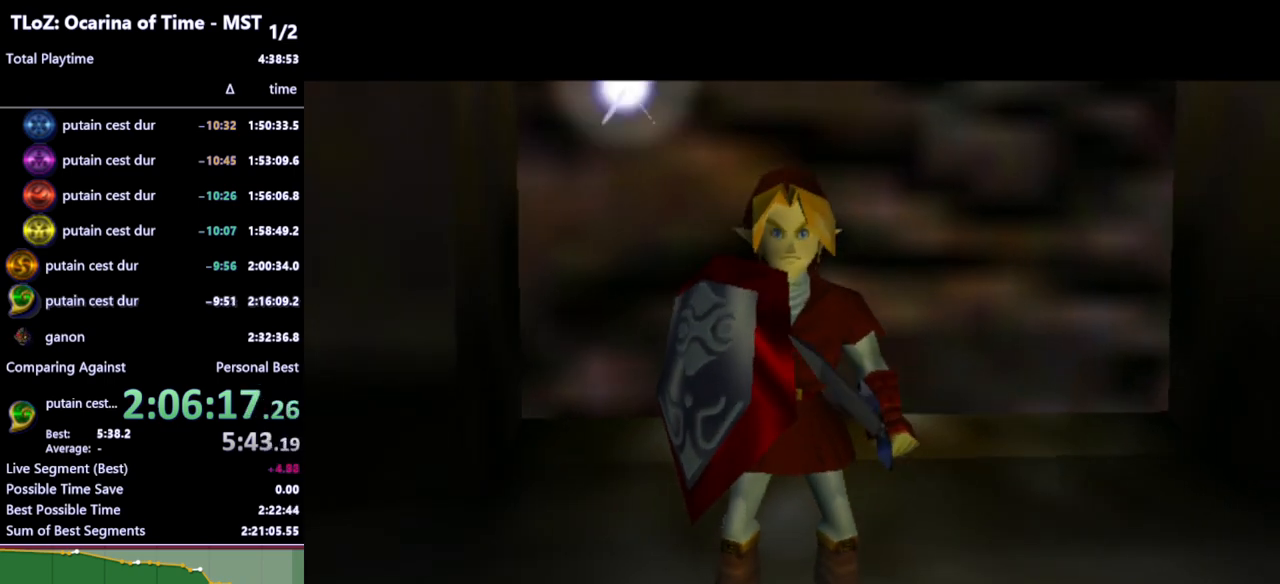
{"buttons": ["L1"], "left_stick": "center", "right_stick": "center", "events": [[33, "L1", "up"], [267, "L1", "down"], [367, "A", "down"], [467, "A", "up"]]}
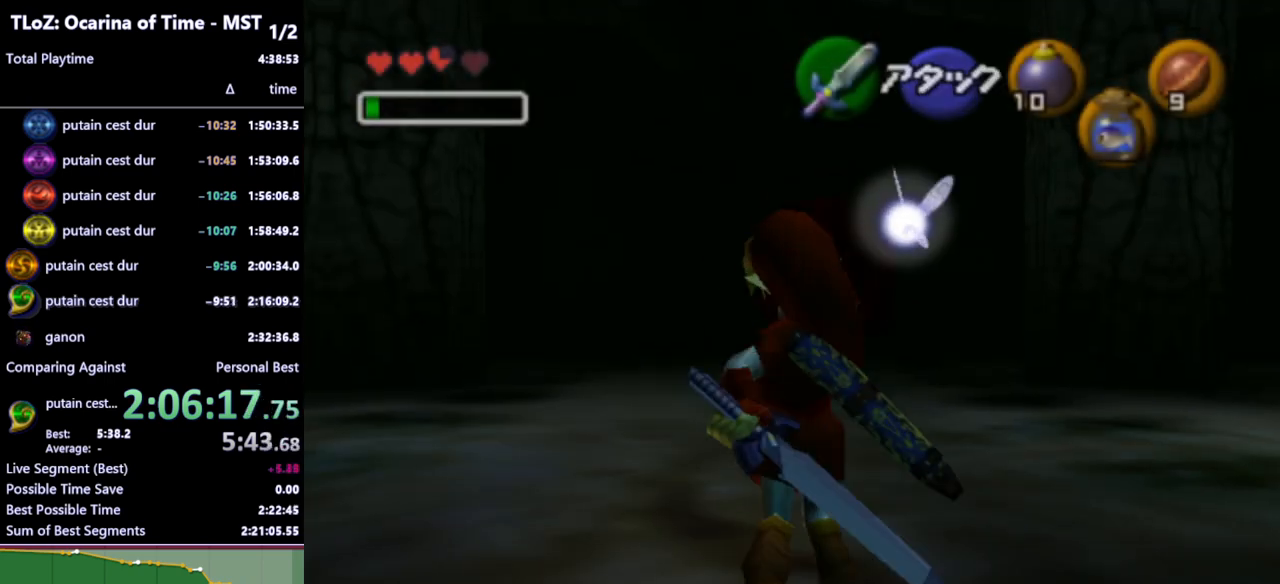
{"buttons": [], "left_stick": "center", "right_stick": "center", "events": [[133, "L1", "up"]]}
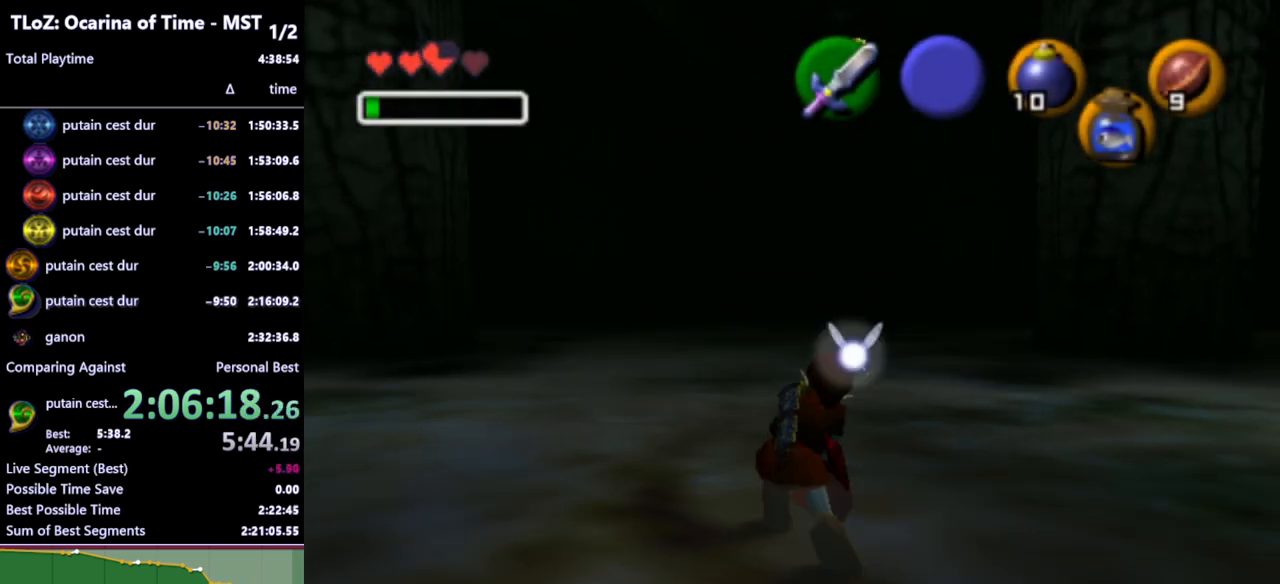
{"buttons": [], "left_stick": "center", "right_stick": "center", "events": [[367, "right_stick", "up"], [500, "right_stick", "center"]]}
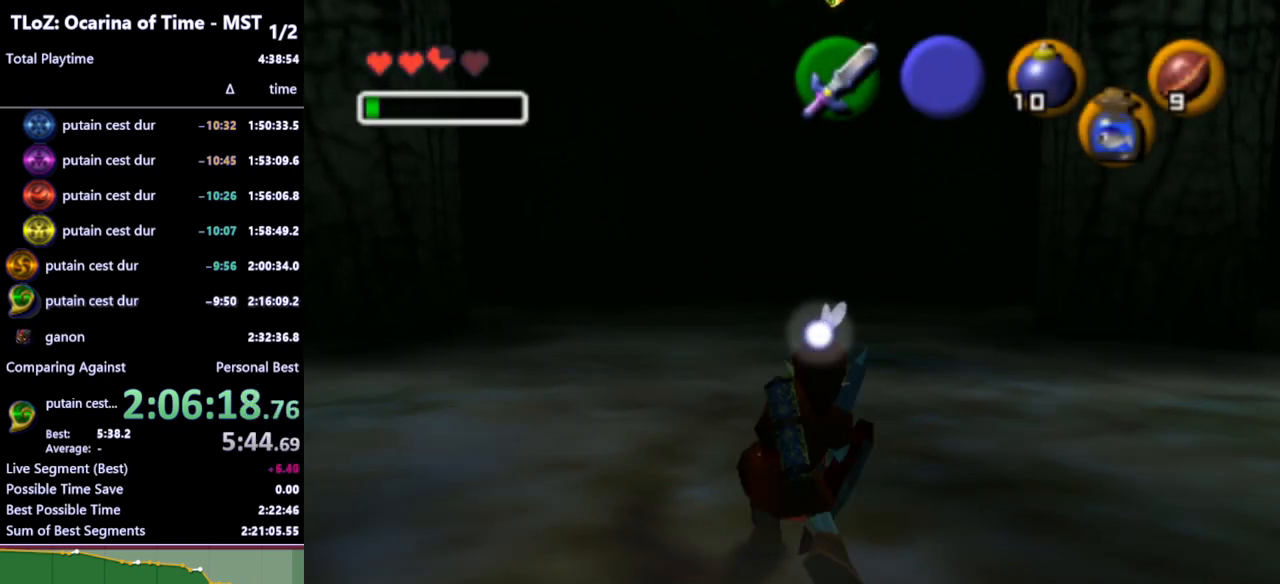
{"buttons": [], "left_stick": "down", "right_stick": "center", "events": [[133, "left_stick", "down"]]}
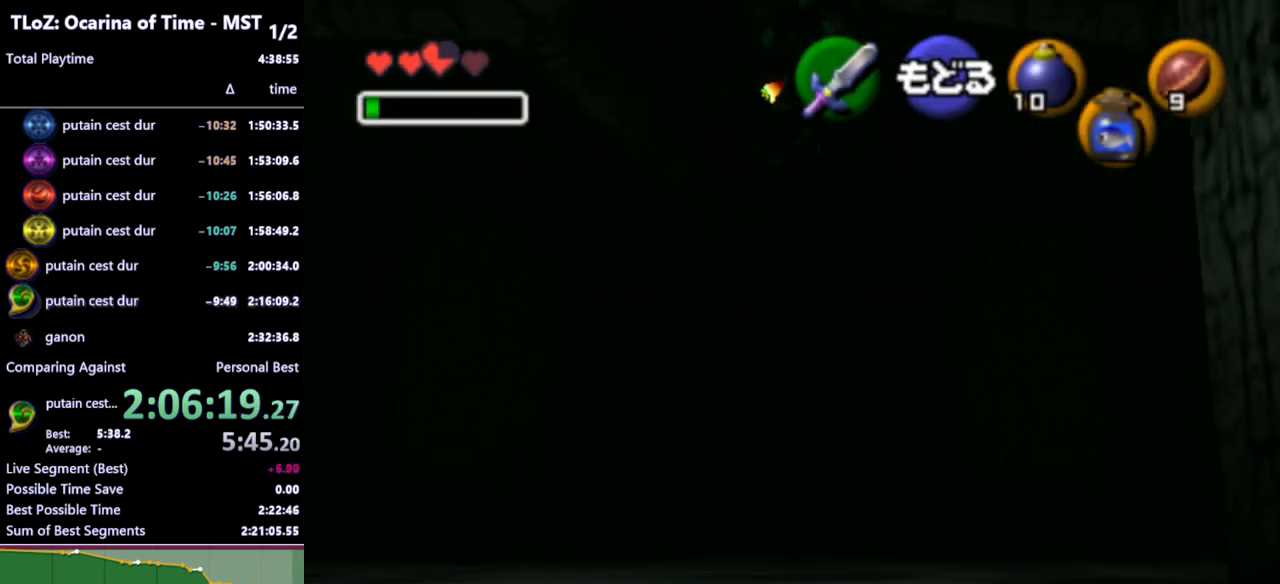
{"buttons": [], "left_stick": "down", "right_stick": "center", "events": []}
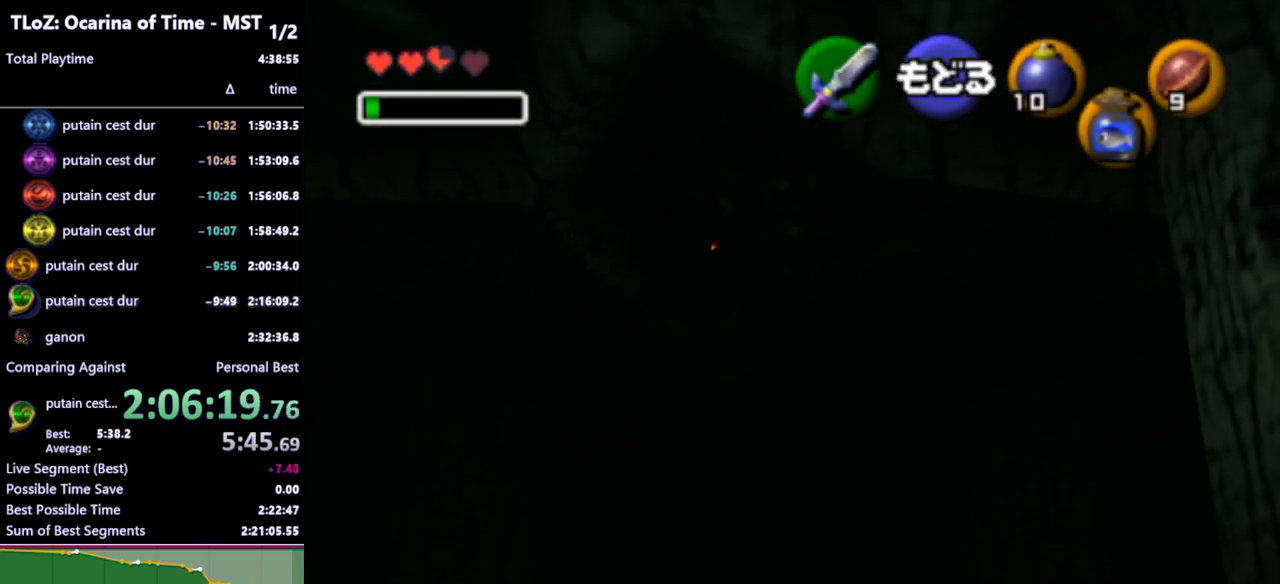
{"buttons": [], "left_stick": "down", "right_stick": "center", "events": []}
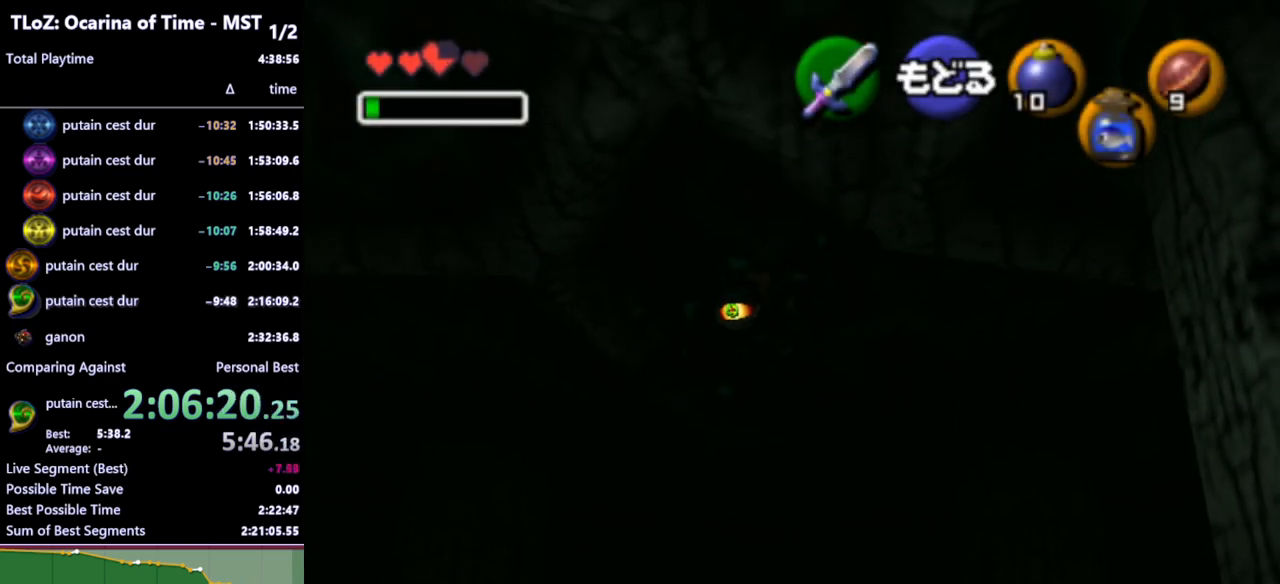
{"buttons": [], "left_stick": "down", "right_stick": "center", "events": []}
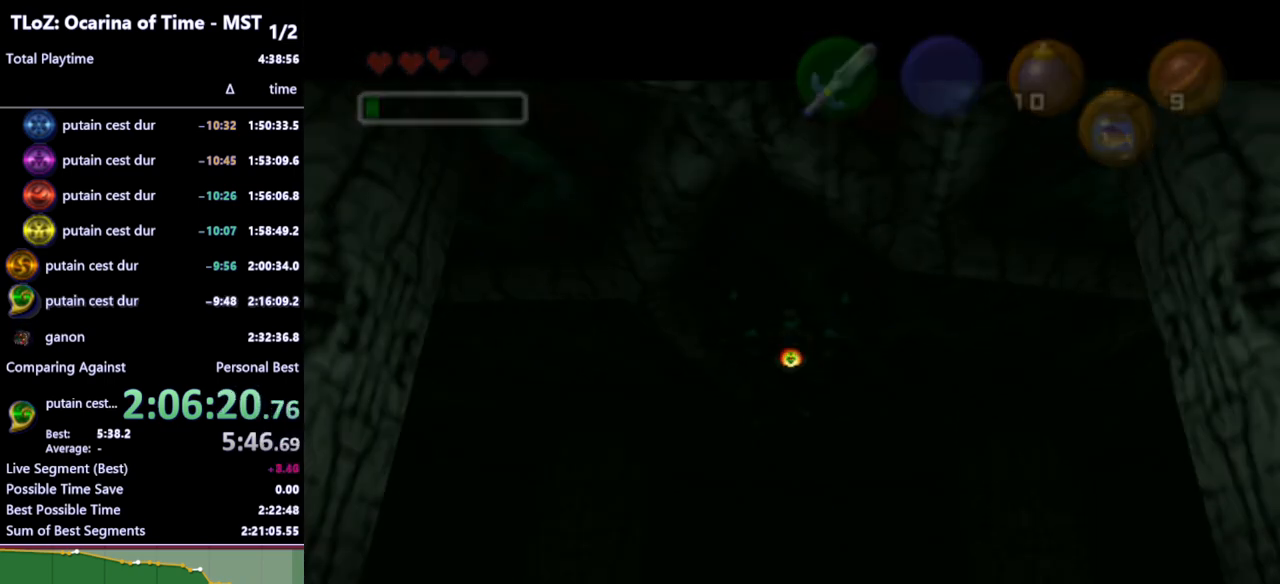
{"buttons": [], "left_stick": "center", "right_stick": "center", "events": [[167, "left_stick", "center"]]}